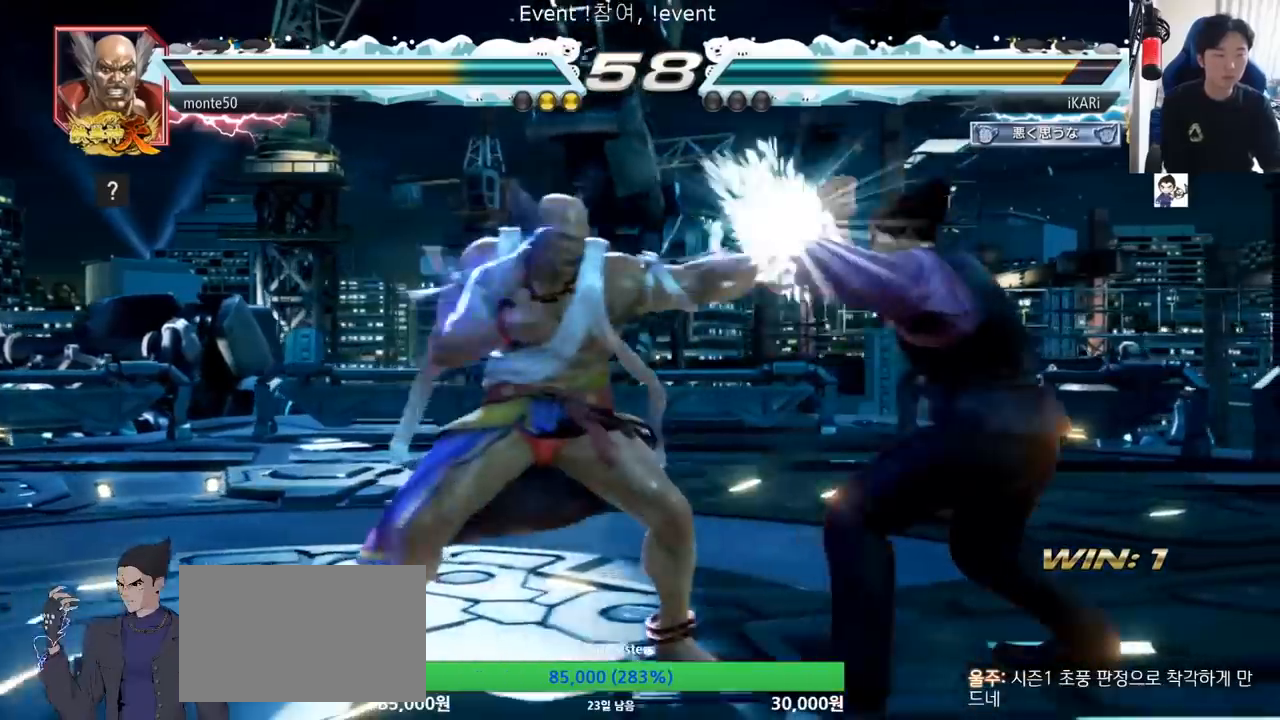
Gameplay with a controller (arcade stick); each line is a JSON object with the inputs held at the frame after it (dt_ms = milliseconds from this image to that frame). "events" lists button and stick changes between this image and that frame as [ms after this image, input, new state], when the widget could be followed in between. Not read: L3 R3.
{"dt_ms": 501, "buttons": [], "left_stick": "right", "events": [[134, "left_stick", "center"], [317, "left_stick", "right"], [367, "left_stick", "center"], [417, "left_stick", "right"]]}
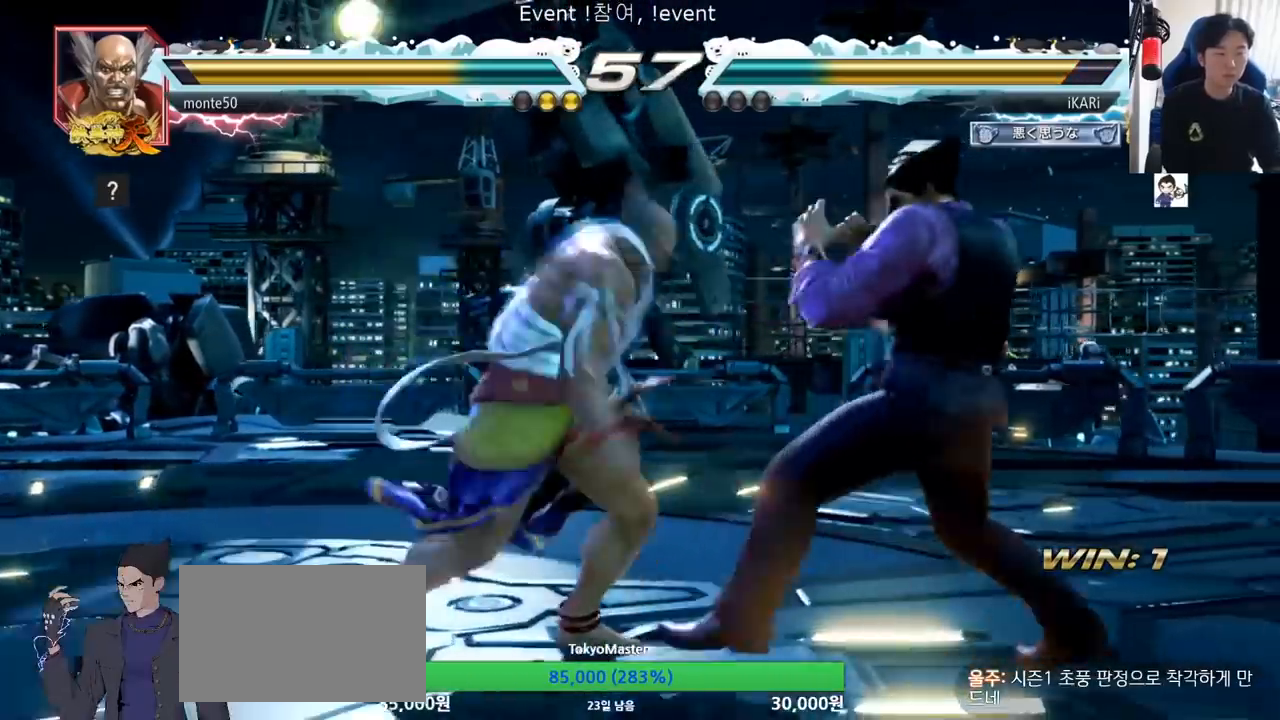
{"dt_ms": 500, "buttons": ["CIRCLE"], "left_stick": "left", "events": [[200, "left_stick", "center"], [400, "left_stick", "left"], [500, "CIRCLE", "down"]]}
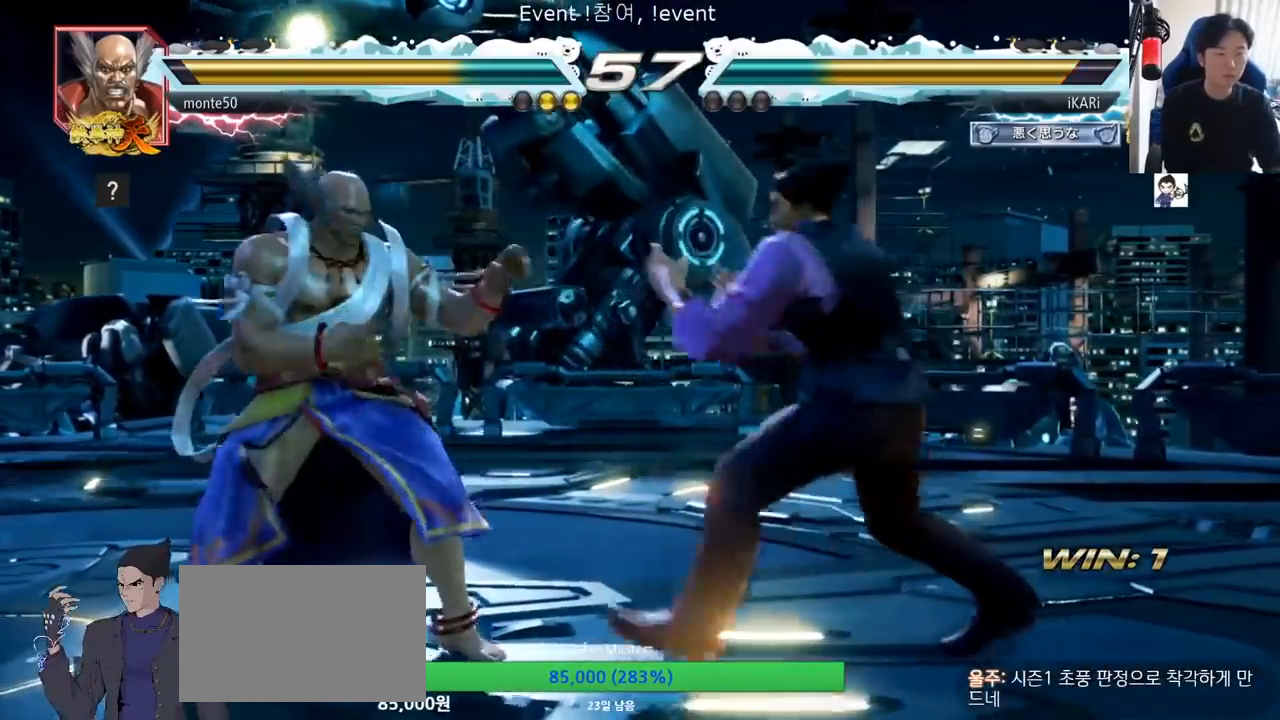
{"dt_ms": 501, "buttons": [], "left_stick": "left", "events": [[67, "CIRCLE", "up"], [117, "TRIANGLE", "down"], [150, "left_stick", "center"], [184, "TRIANGLE", "up"], [300, "left_stick", "left"]]}
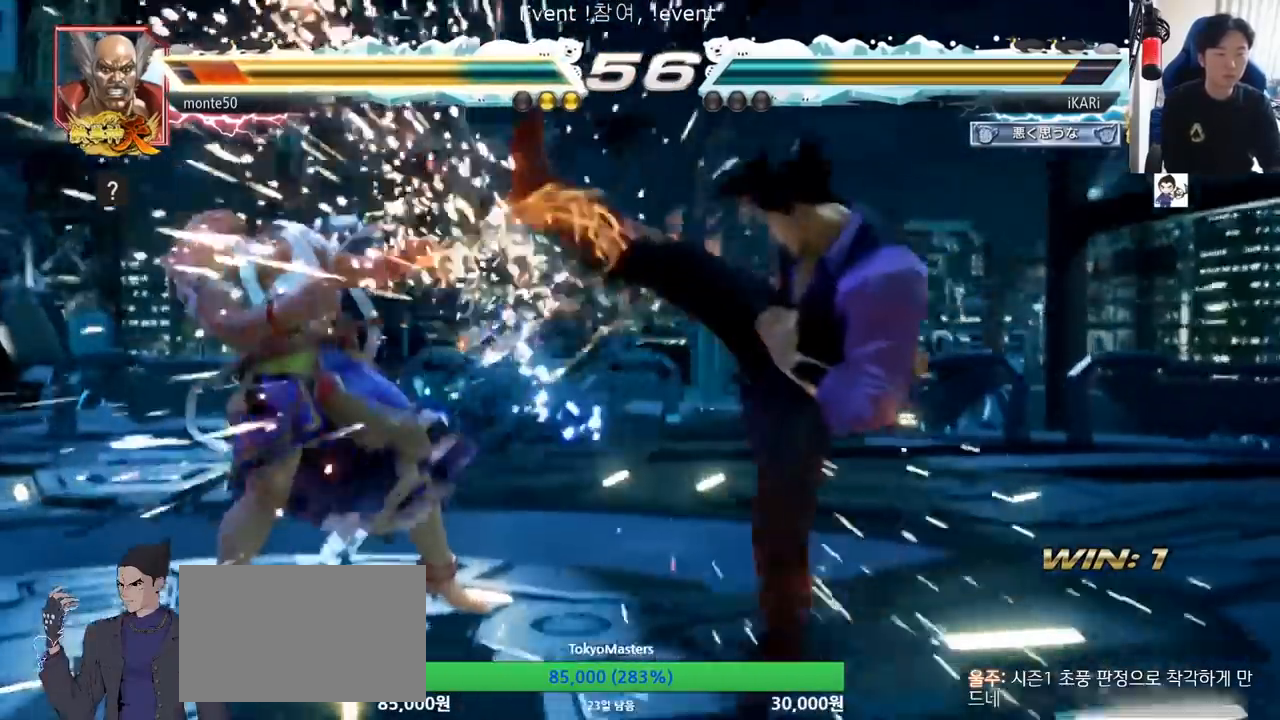
{"dt_ms": 500, "buttons": [], "left_stick": "down-left", "events": [[33, "left_stick", "center"], [167, "left_stick", "right"], [217, "left_stick", "center"], [283, "left_stick", "right"], [367, "left_stick", "center"], [483, "left_stick", "down-left"]]}
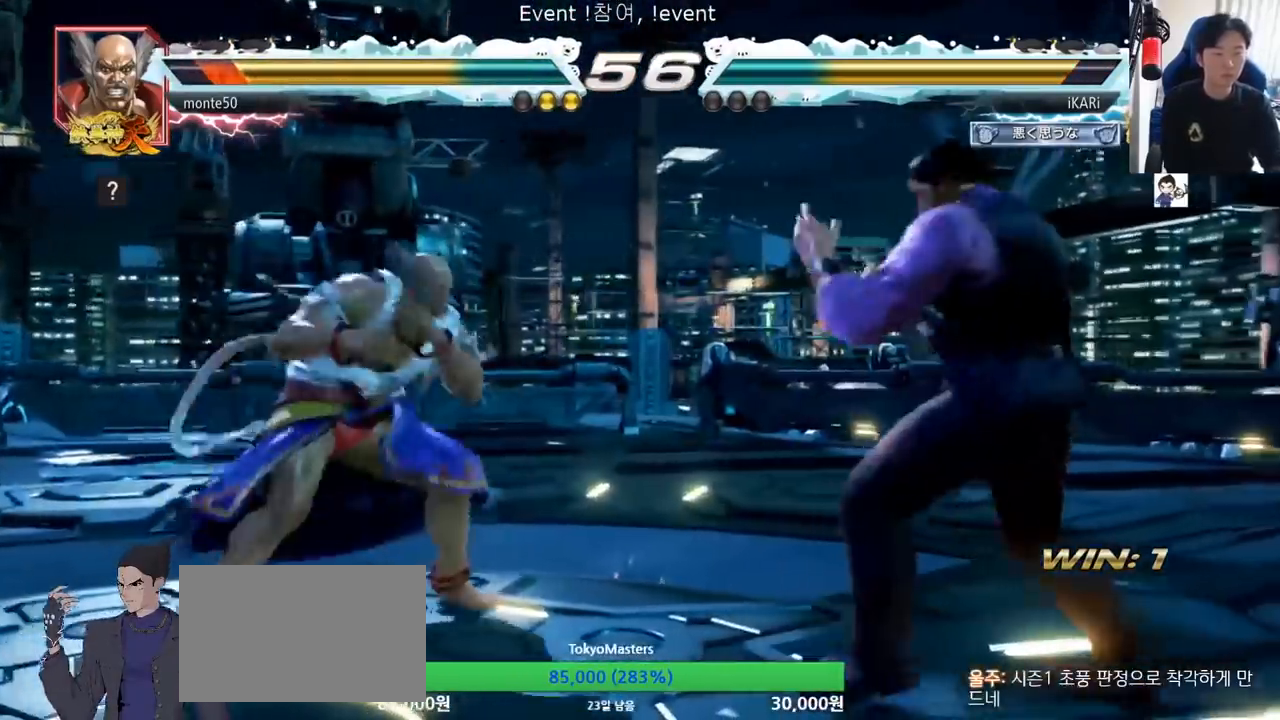
{"dt_ms": 501, "buttons": ["TRIANGLE"], "left_stick": "center", "events": [[150, "R2", "down"], [217, "R2", "up"], [300, "TRIANGLE", "down"], [351, "TRIANGLE", "up"], [384, "TRIANGLE", "down"], [417, "left_stick", "center"], [434, "TRIANGLE", "up"], [467, "TRIANGLE", "down"]]}
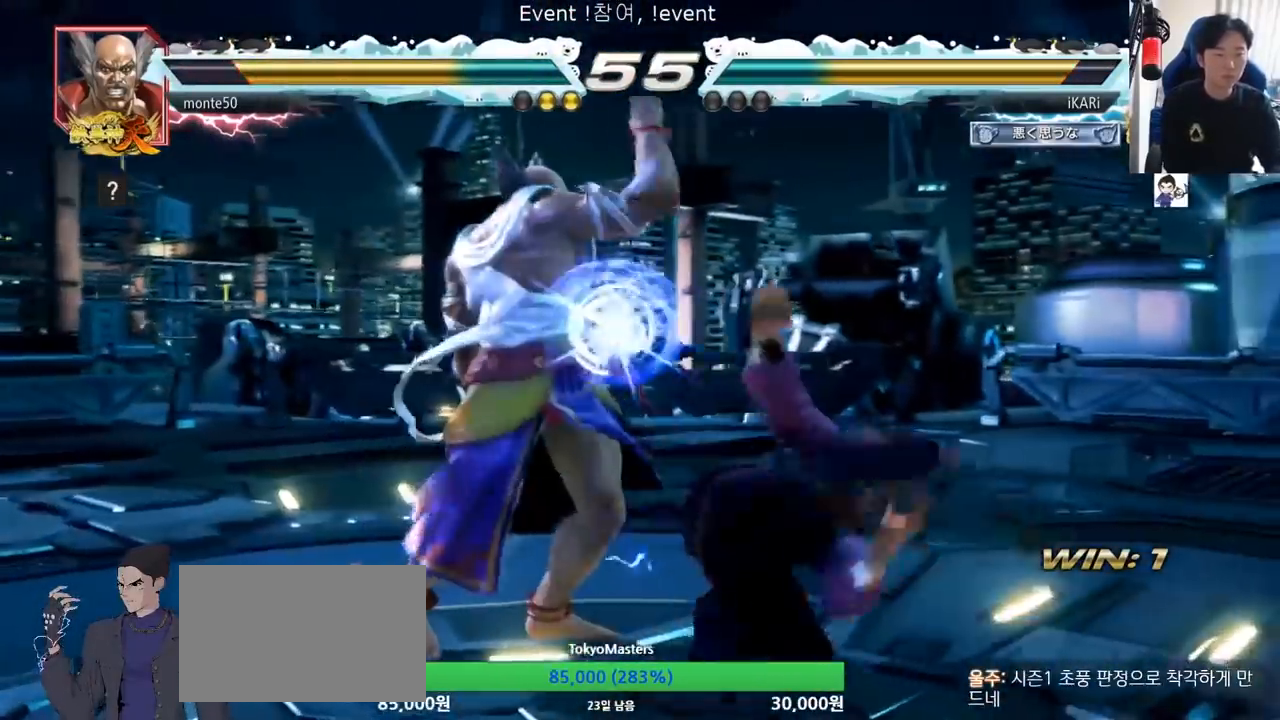
{"dt_ms": 500, "buttons": [], "left_stick": "center", "events": [[33, "TRIANGLE", "up"]]}
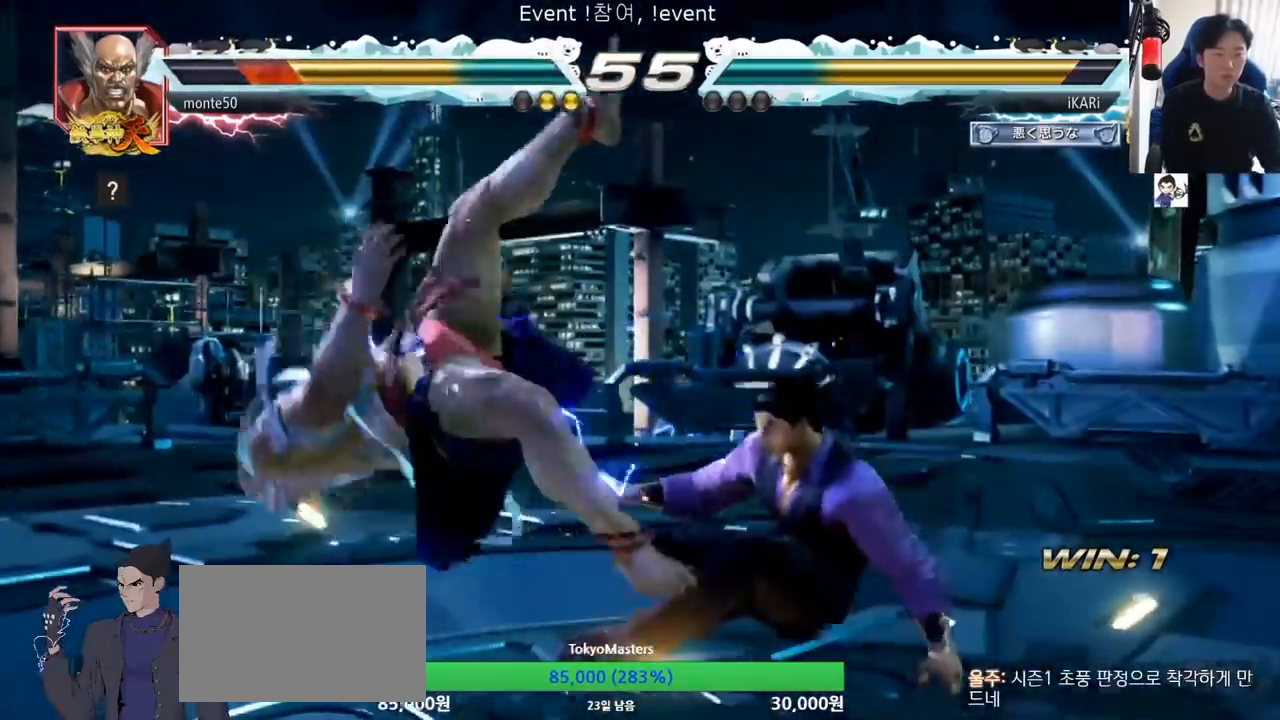
{"dt_ms": 501, "buttons": ["TRIANGLE"], "left_stick": "center", "events": [[184, "left_stick", "left"], [234, "CIRCLE", "down"], [284, "CIRCLE", "up"], [417, "TRIANGLE", "down"], [467, "TRIANGLE", "up"], [484, "left_stick", "center"], [501, "TRIANGLE", "down"]]}
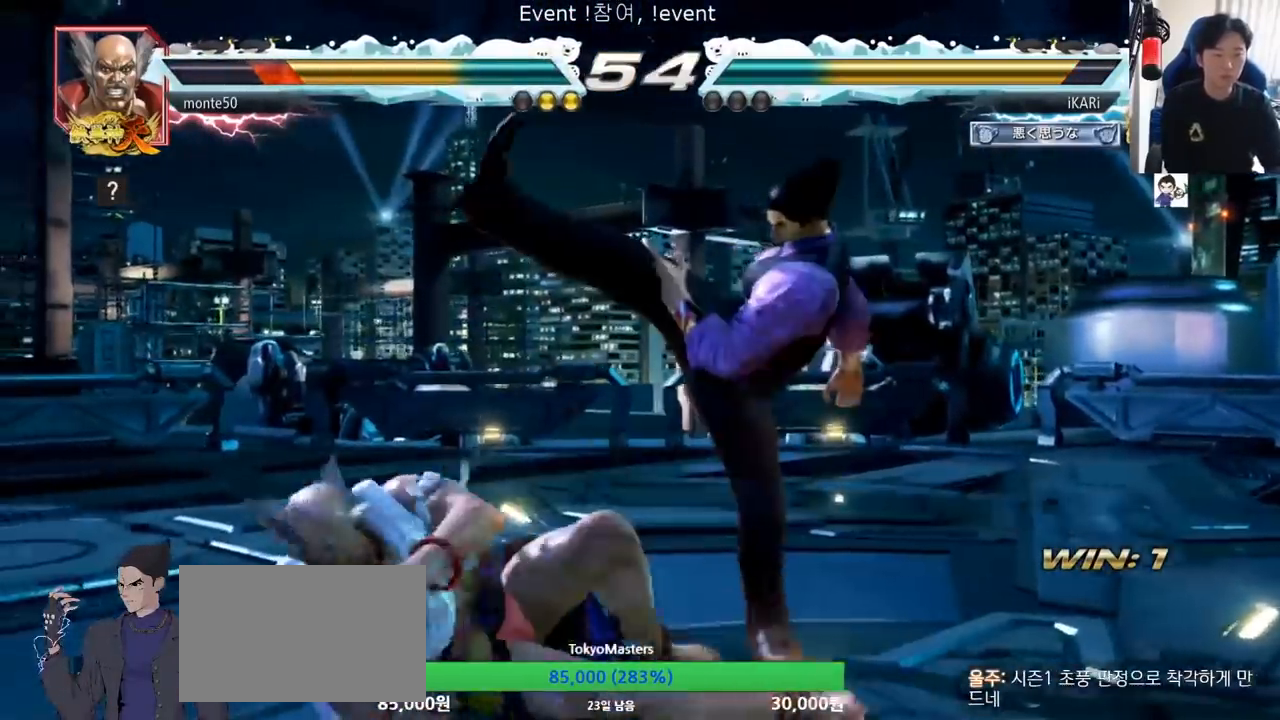
{"dt_ms": 500, "buttons": [], "left_stick": "down", "events": [[50, "TRIANGLE", "up"], [383, "left_stick", "left"], [467, "left_stick", "down"]]}
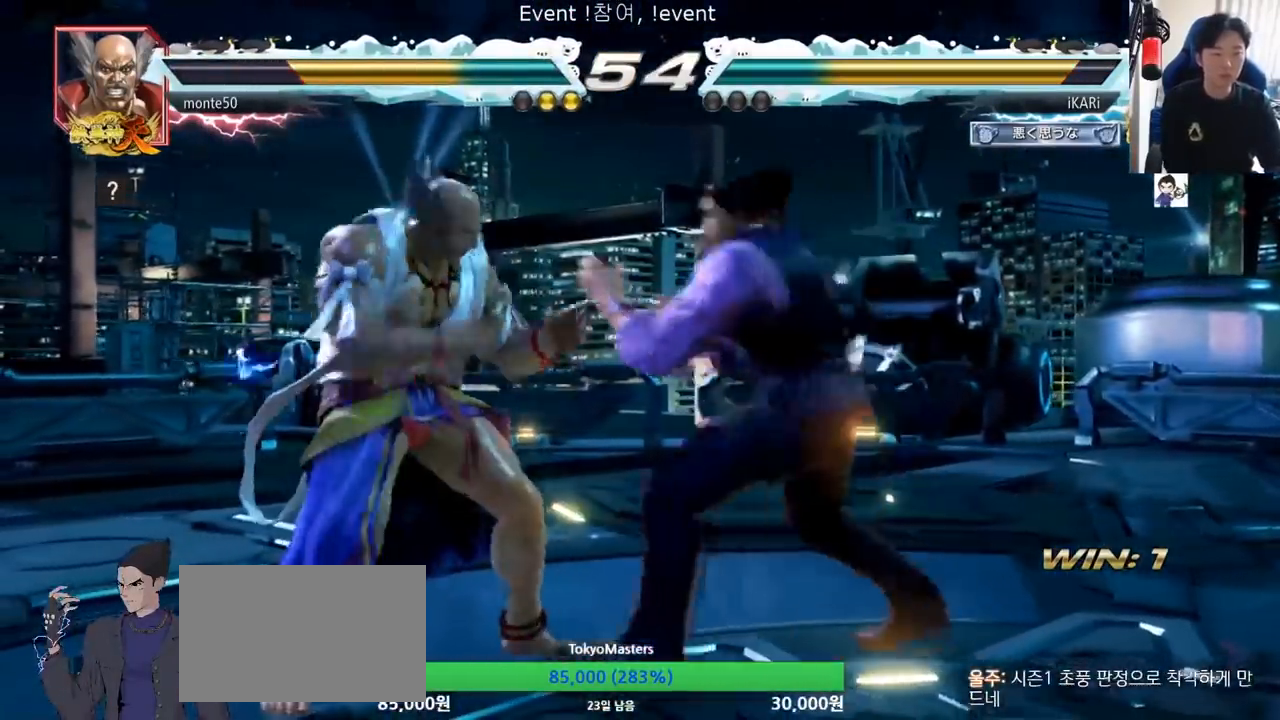
{"dt_ms": 501, "buttons": [], "left_stick": "center"}
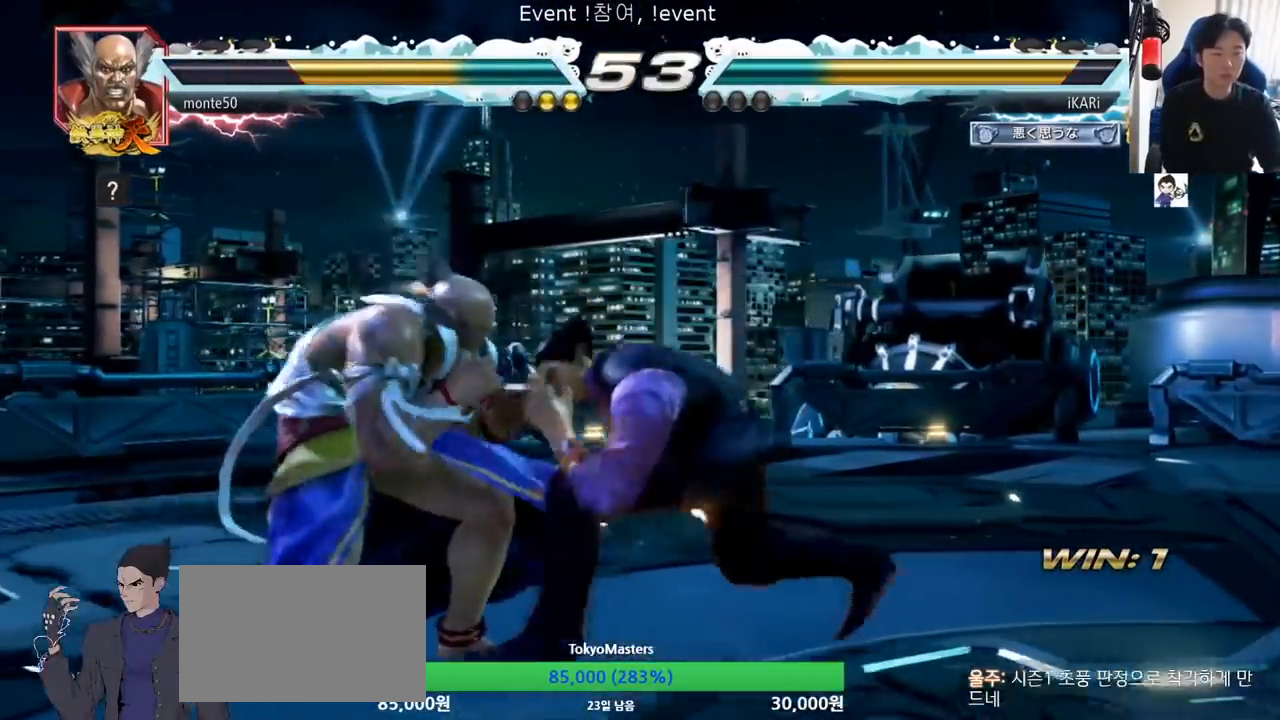
{"dt_ms": 500, "buttons": [], "left_stick": "left", "events": [[83, "left_stick", "left"], [150, "CROSS", "down"], [217, "CROSS", "up"], [217, "TRIANGLE", "down"], [283, "TRIANGLE", "up"], [283, "left_stick", "center"], [433, "left_stick", "left"]]}
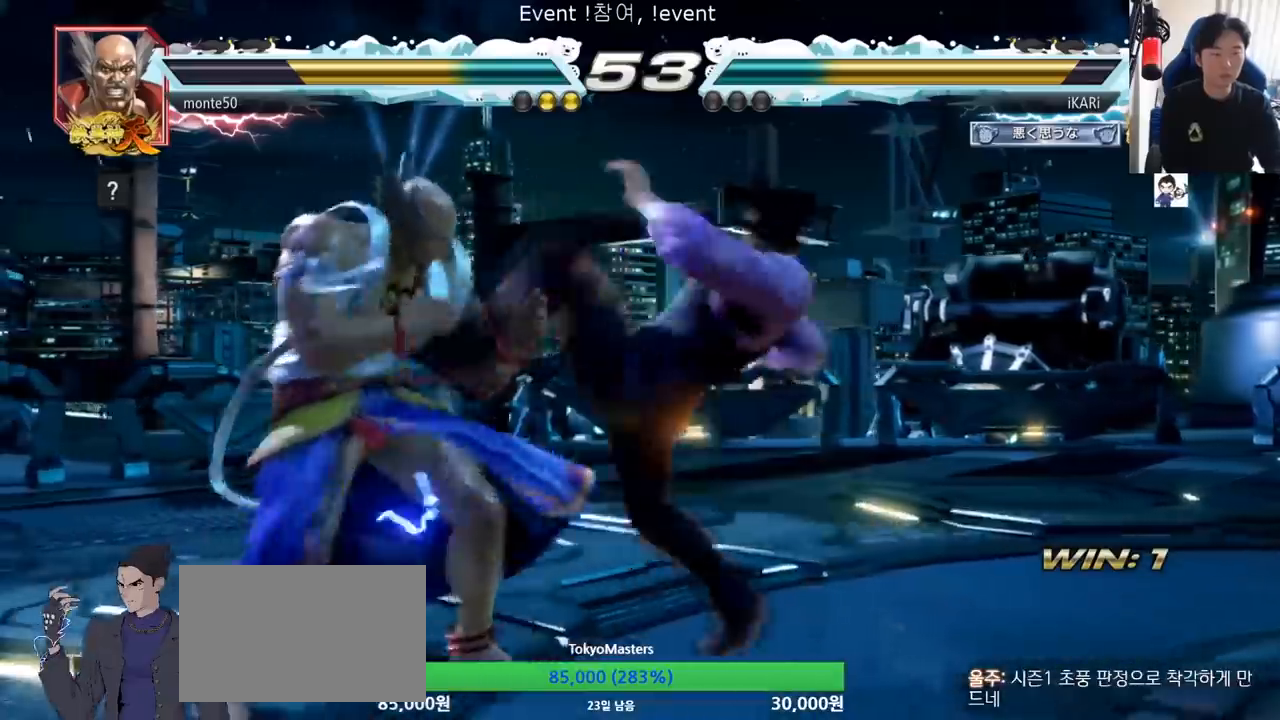
{"dt_ms": 501, "buttons": [], "left_stick": "left", "events": [[167, "left_stick", "center"], [351, "left_stick", "left"], [401, "left_stick", "center"], [484, "left_stick", "left"]]}
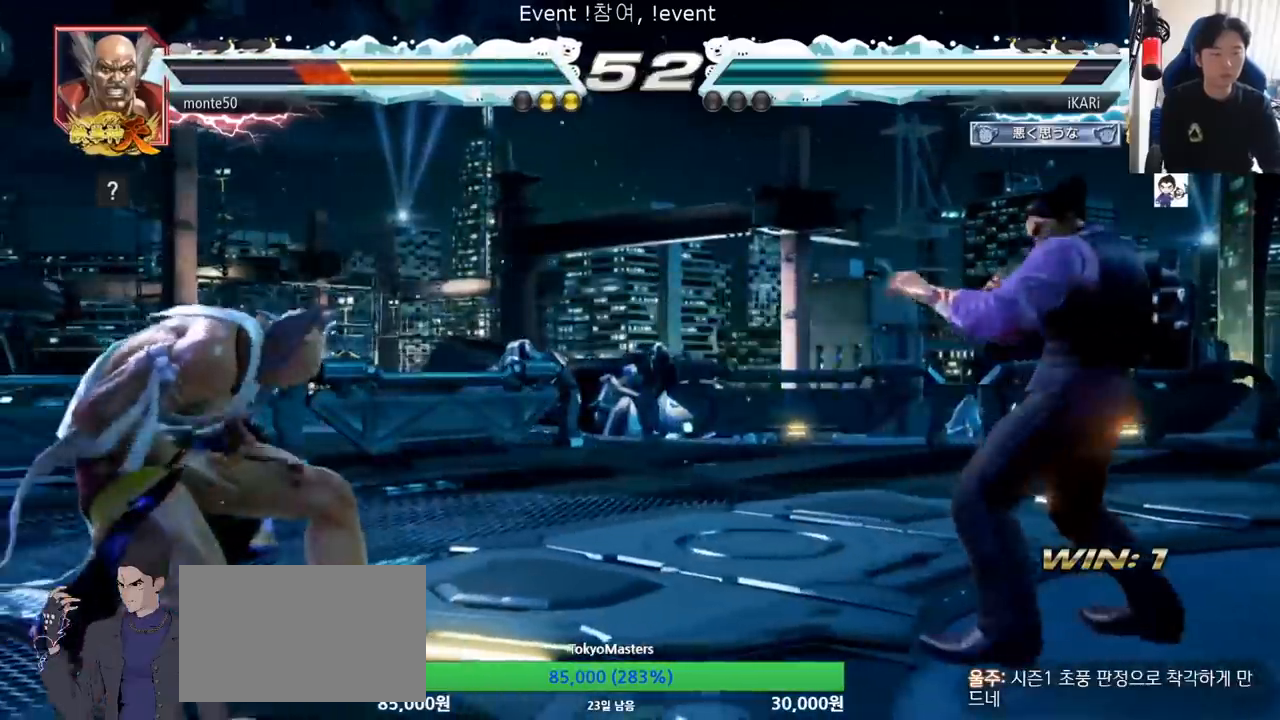
{"dt_ms": 500, "buttons": [], "left_stick": "center", "events": [[66, "left_stick", "down"], [167, "left_stick", "left"], [367, "left_stick", "down"], [383, "TRIANGLE", "down"], [417, "TRIANGLE", "up"], [417, "left_stick", "center"]]}
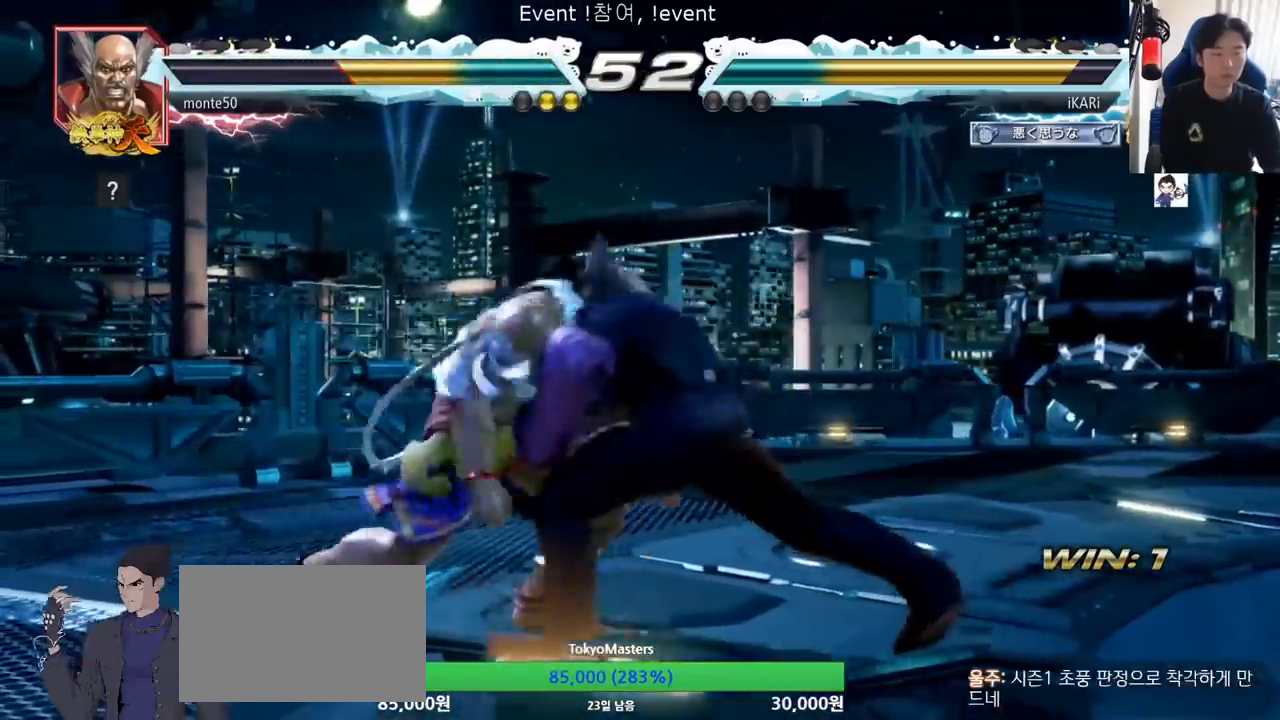
{"dt_ms": 501, "buttons": [], "left_stick": "center", "events": []}
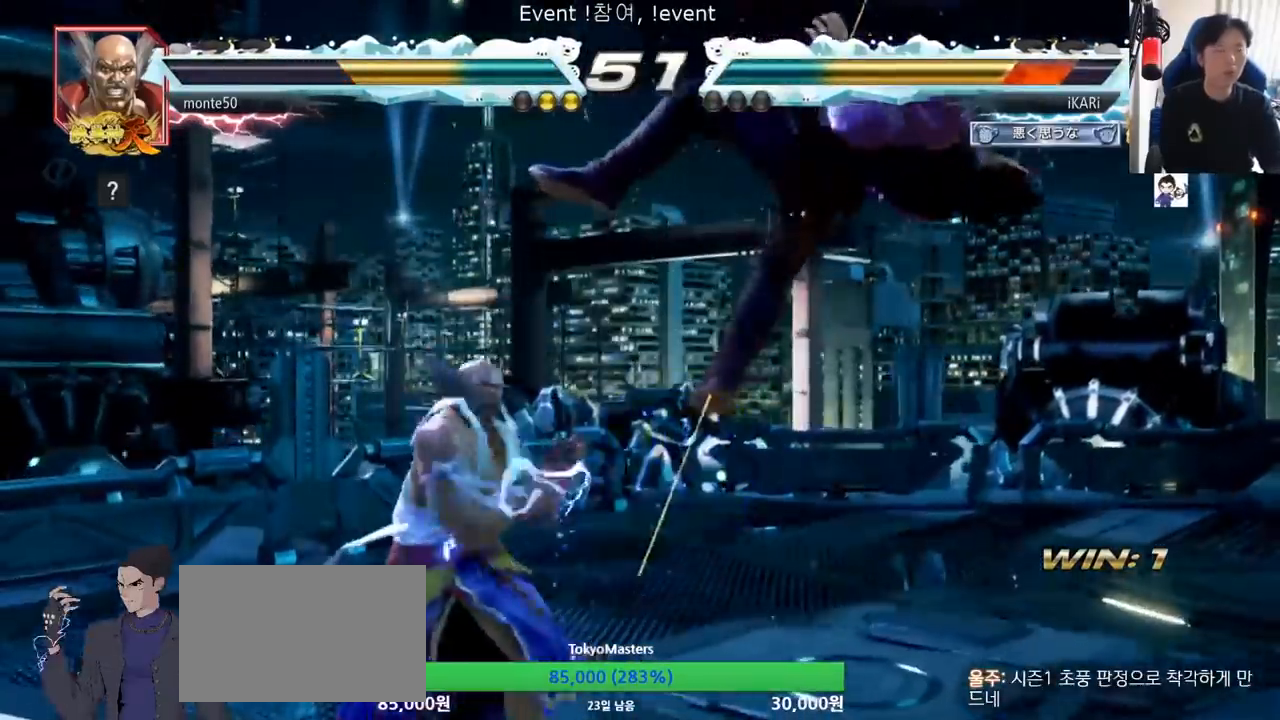
{"dt_ms": 500, "buttons": [], "left_stick": "center", "events": []}
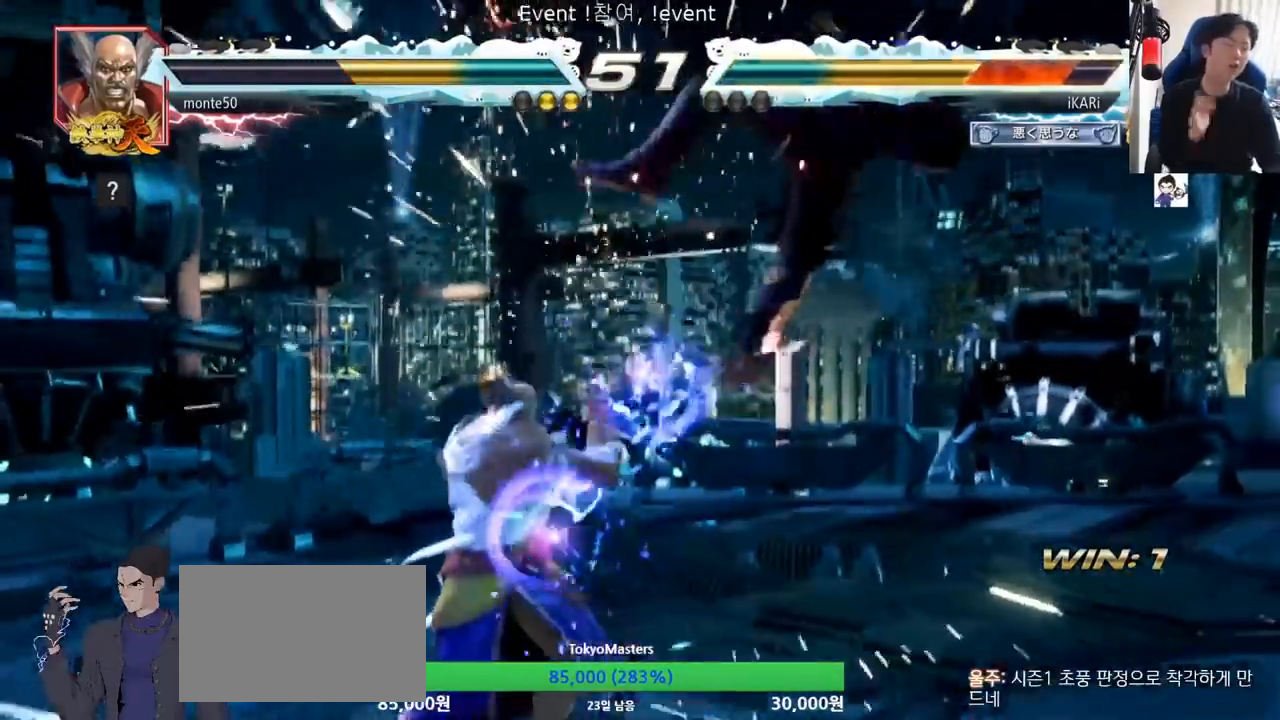
{"dt_ms": 484, "buttons": ["SQUARE"], "left_stick": "center", "events": [[150, "TRIANGLE", "down"], [184, "SQUARE", "down"], [200, "SQUARE", "up"], [217, "TRIANGLE", "up"], [284, "SQUARE", "down"], [300, "TRIANGLE", "down"], [384, "TRIANGLE", "up"], [401, "SQUARE", "up"], [467, "SQUARE", "down"]]}
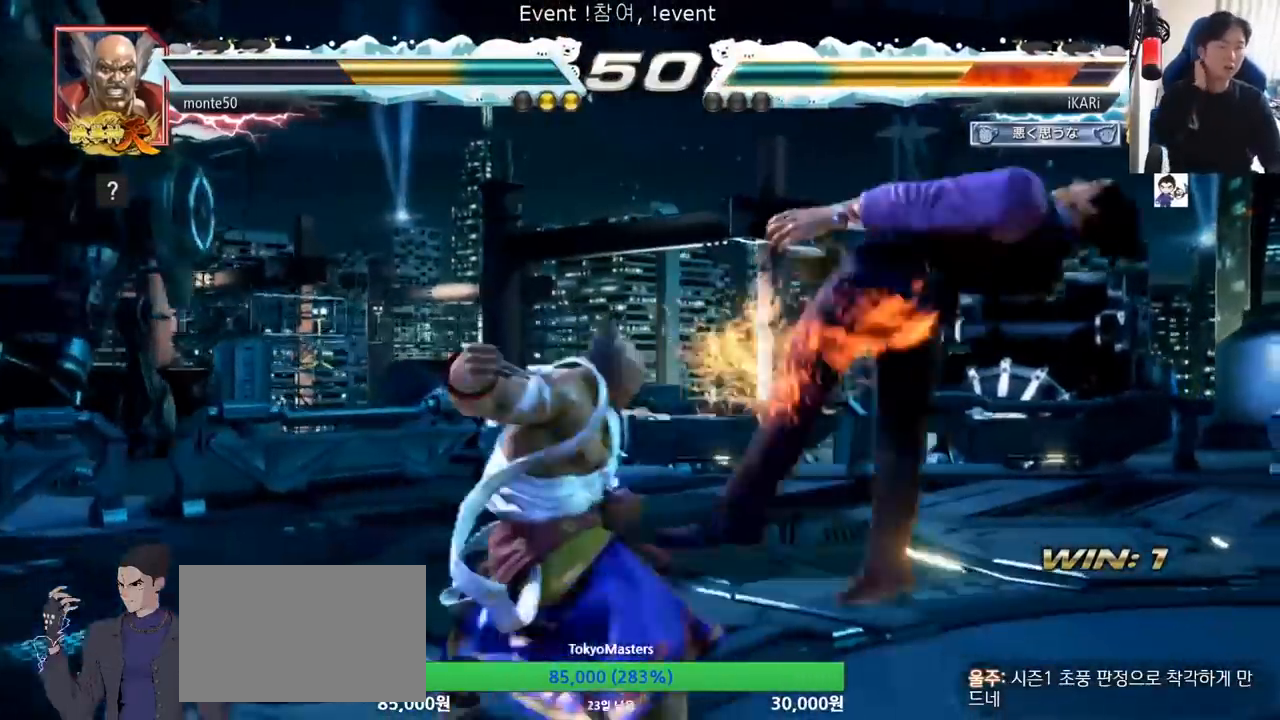
{"dt_ms": 500, "buttons": [], "left_stick": "center", "events": [[100, "SQUARE", "up"], [150, "TRIANGLE", "down"], [167, "SQUARE", "down"], [267, "SQUARE", "up"], [267, "TRIANGLE", "up"], [334, "SQUARE", "down"], [350, "TRIANGLE", "down"], [417, "TRIANGLE", "up"], [434, "SQUARE", "up"]]}
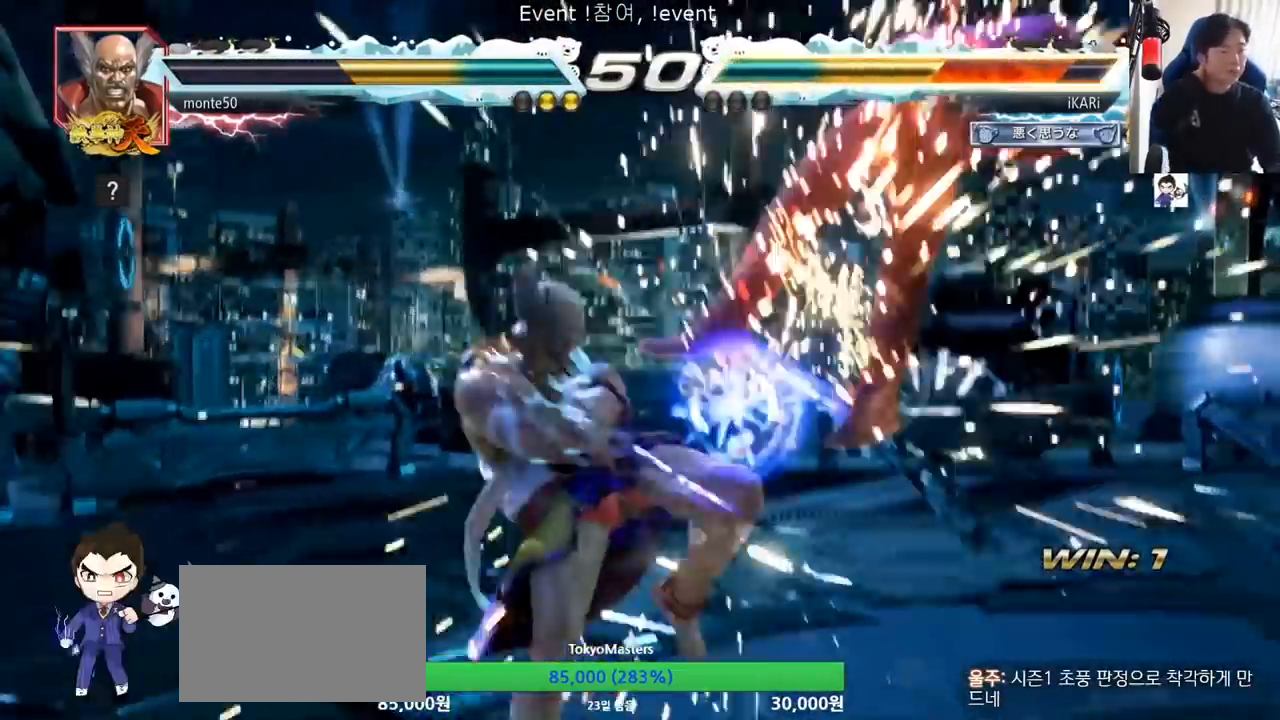
{"dt_ms": 501, "buttons": [], "left_stick": "center", "events": [[34, "TRIANGLE", "down"], [67, "SQUARE", "down"], [117, "SQUARE", "up"], [117, "TRIANGLE", "up"], [217, "TRIANGLE", "down"], [251, "SQUARE", "down"], [301, "TRIANGLE", "up"], [317, "SQUARE", "up"], [401, "SQUARE", "down"], [401, "TRIANGLE", "down"], [468, "TRIANGLE", "up"], [501, "SQUARE", "up"]]}
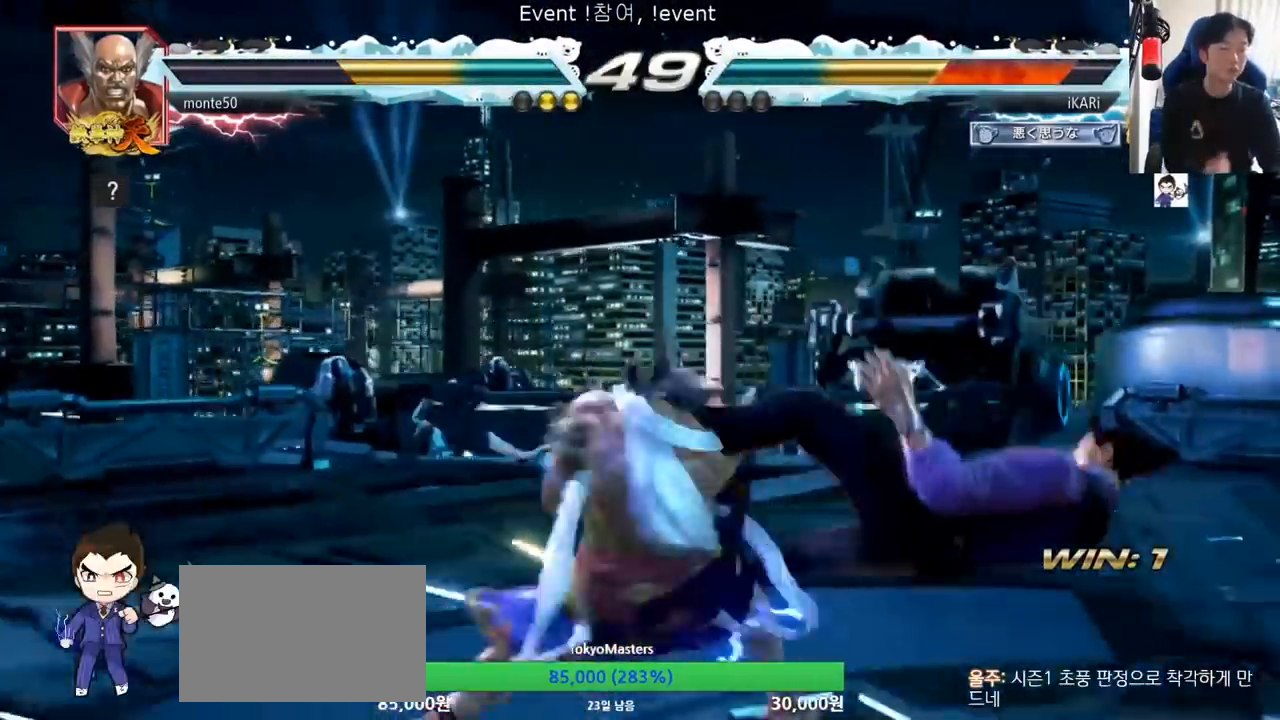
{"dt_ms": 501, "buttons": ["SQUARE"], "left_stick": "center", "events": [[50, "SQUARE", "down"], [83, "TRIANGLE", "down"], [150, "SQUARE", "up"], [184, "TRIANGLE", "up"], [267, "TRIANGLE", "down"], [300, "SQUARE", "down"], [350, "TRIANGLE", "up"], [367, "SQUARE", "up"], [417, "TRIANGLE", "down"], [467, "SQUARE", "down"], [501, "TRIANGLE", "up"]]}
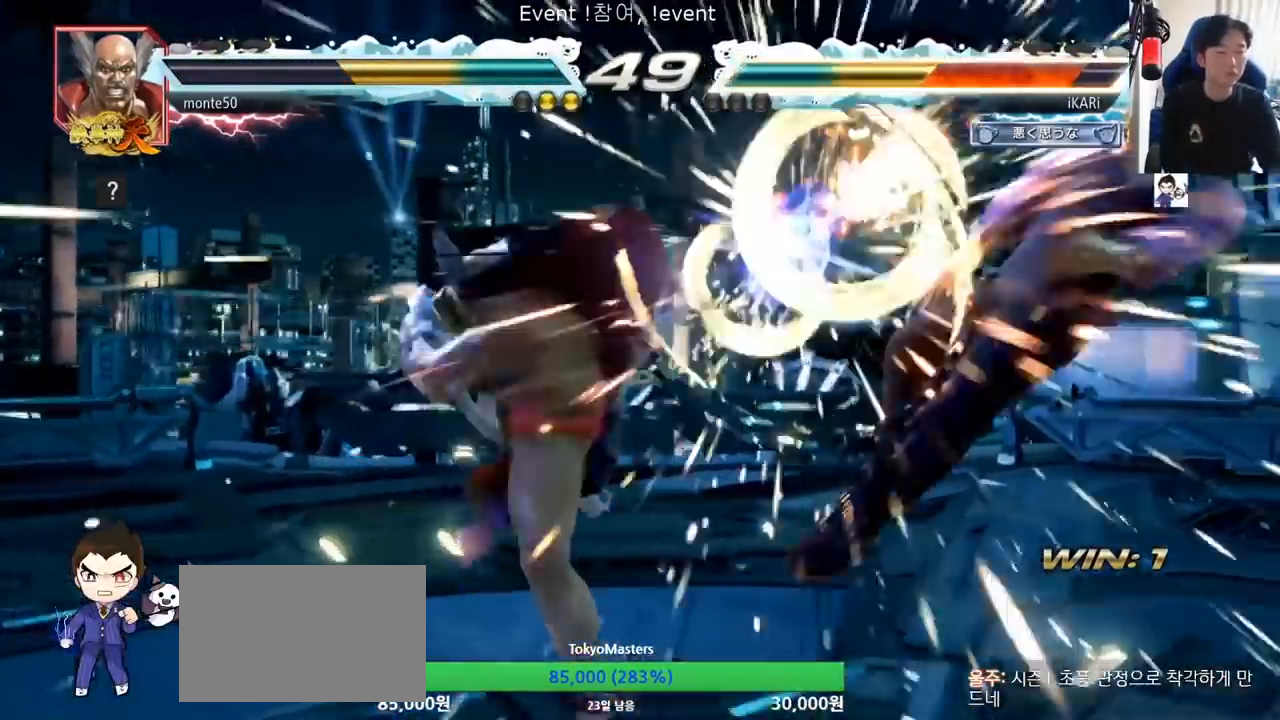
{"dt_ms": 500, "buttons": [], "left_stick": "center", "events": [[33, "SQUARE", "up"], [133, "TRIANGLE", "down"], [183, "SQUARE", "down"], [200, "TRIANGLE", "up"], [233, "SQUARE", "up"], [350, "TRIANGLE", "down"], [417, "SQUARE", "down"], [417, "TRIANGLE", "up"], [450, "SQUARE", "up"]]}
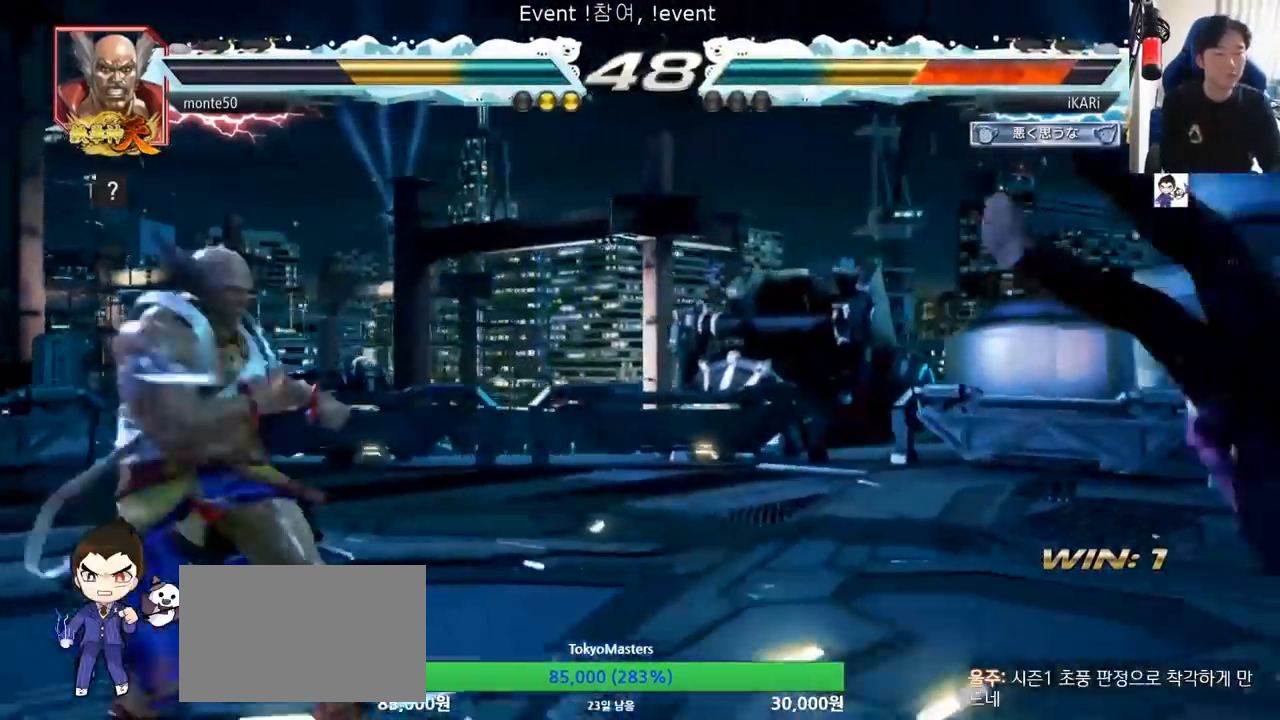
{"dt_ms": 500, "buttons": [], "left_stick": "center", "events": [[67, "TRIANGLE", "down"], [100, "SQUARE", "down"], [100, "TRIANGLE", "up"], [150, "SQUARE", "up"], [184, "TRIANGLE", "down"], [234, "SQUARE", "down"], [250, "TRIANGLE", "up"], [284, "SQUARE", "up"], [334, "SQUARE", "down"], [350, "TRIANGLE", "down"], [384, "SQUARE", "up"], [434, "SQUARE", "down"], [434, "TRIANGLE", "up"], [467, "TRIANGLE", "down"], [500, "SQUARE", "up"], [500, "TRIANGLE", "up"]]}
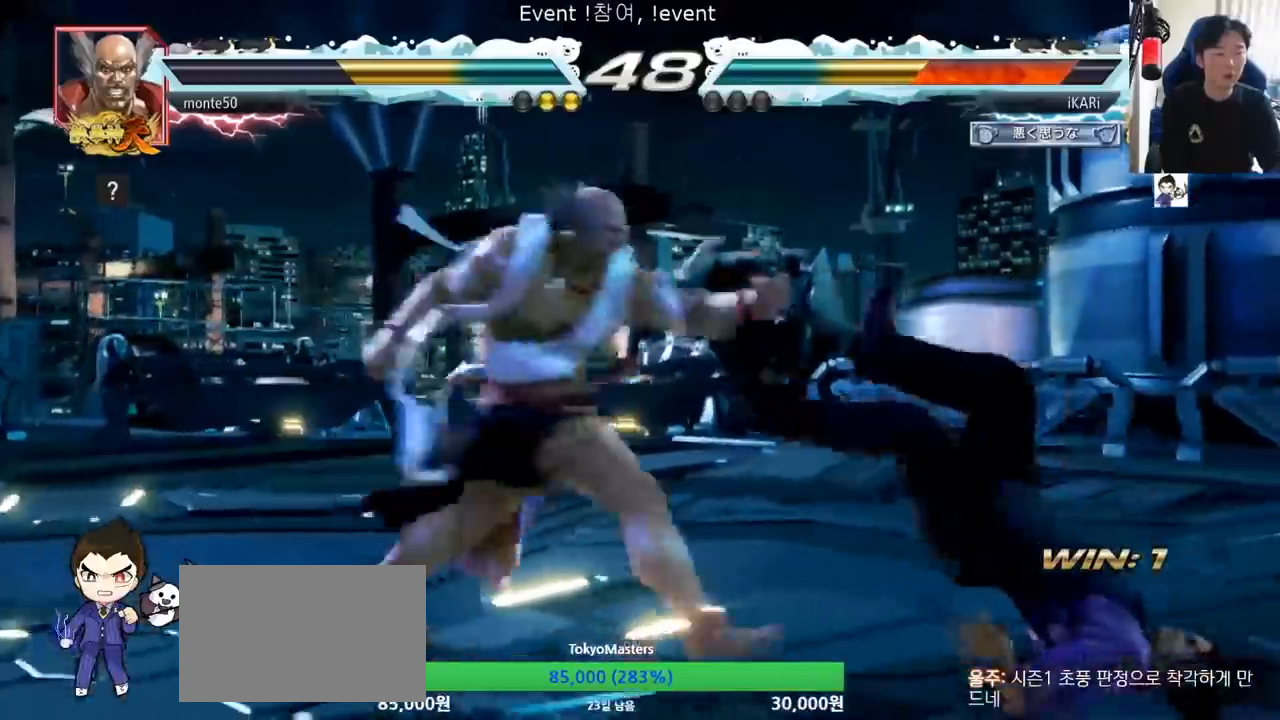
{"dt_ms": 501, "buttons": [], "left_stick": "right", "events": [[51, "SQUARE", "down"], [51, "TRIANGLE", "down"], [84, "SQUARE", "up"], [84, "TRIANGLE", "up"], [134, "left_stick", "right"], [151, "SQUARE", "down"], [151, "TRIANGLE", "down"], [201, "SQUARE", "up"], [234, "TRIANGLE", "up"]]}
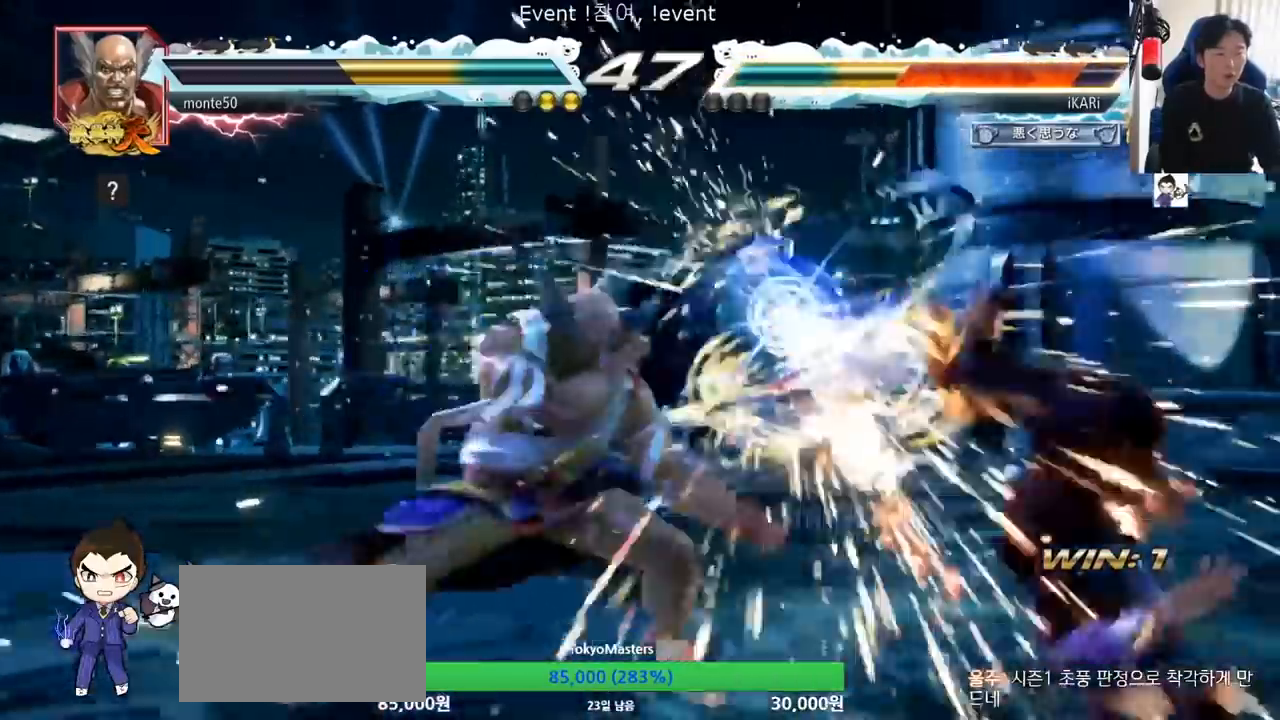
{"dt_ms": 501, "buttons": [], "left_stick": "center", "events": [[434, "left_stick", "center"]]}
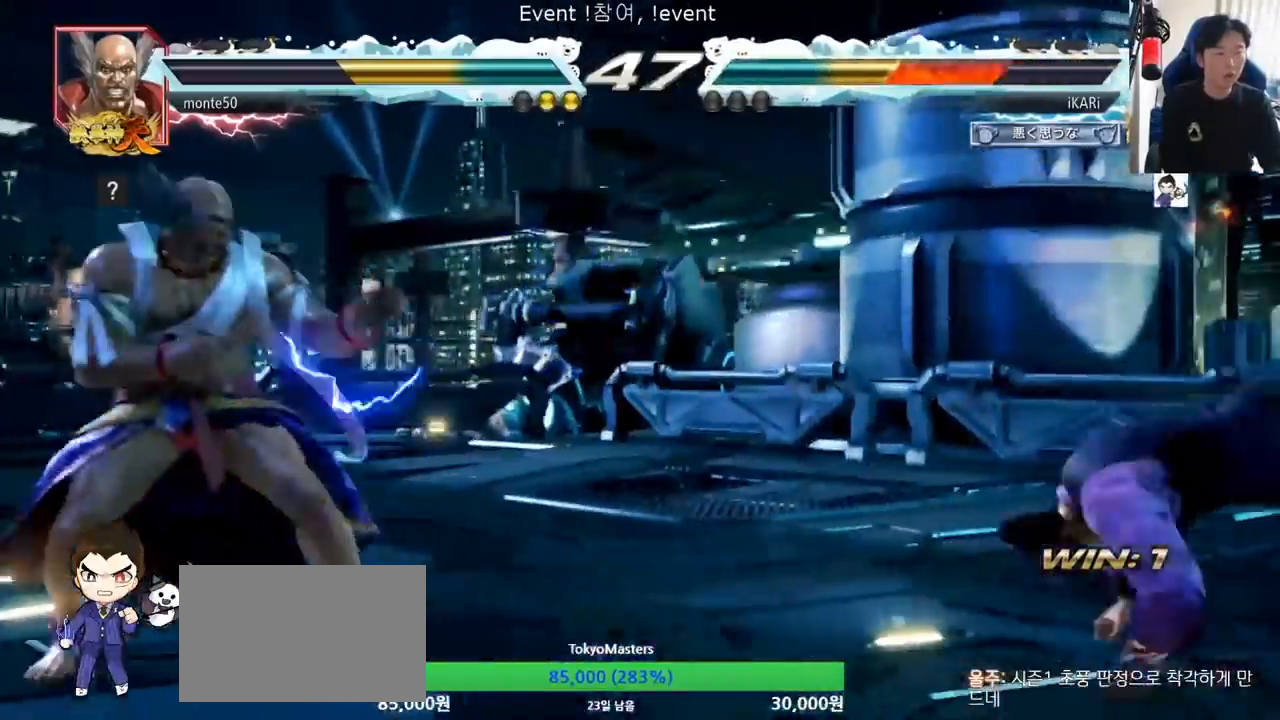
{"dt_ms": 1000, "buttons": [], "left_stick": "right", "events": [[166, "left_stick", "up"], [216, "left_stick", "center"], [400, "left_stick", "up"], [550, "left_stick", "center"], [717, "left_stick", "down"], [800, "left_stick", "center"], [867, "left_stick", "right"], [934, "left_stick", "center"], [984, "left_stick", "right"]]}